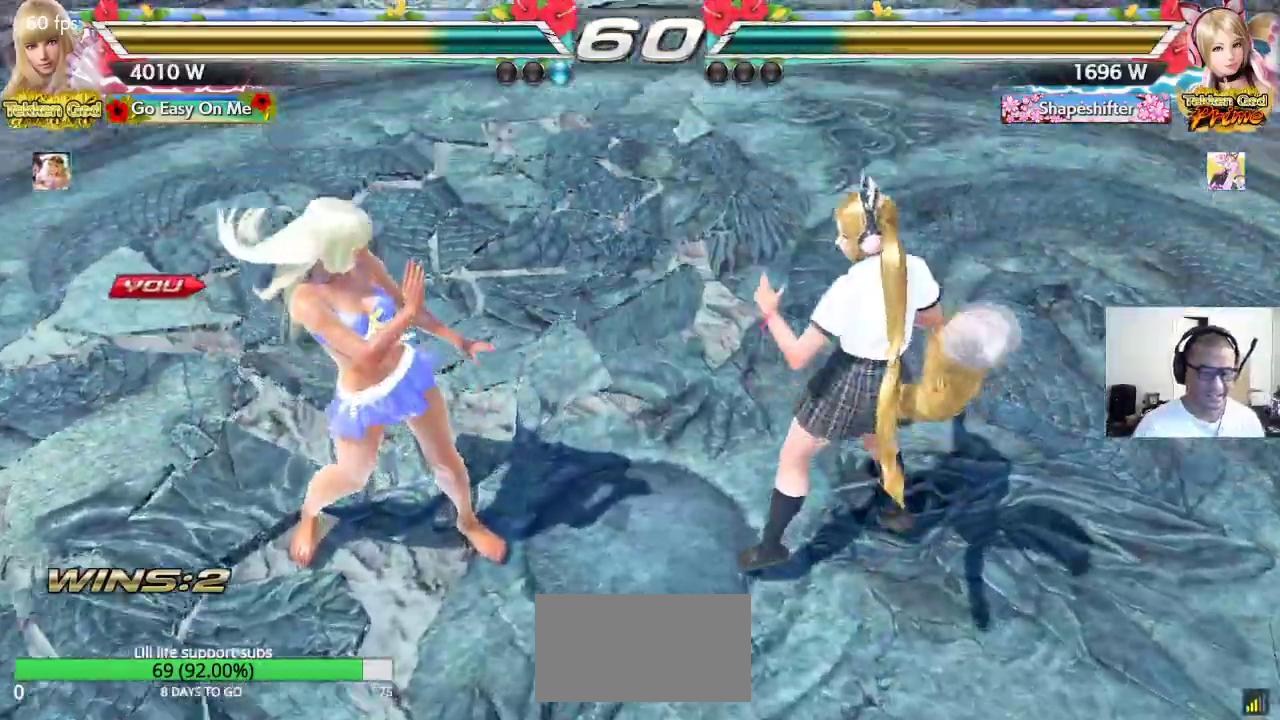
Gameplay with a controller (arcade stick); each line is a JSON object with the inputs held at the frame after it. "events" lists button and stick changes between this image and that frame as [ms after this image, input, new state], when the widget could be followed in between. Not read: L3 R3.
{"buttons": ["CROSS", "SQUARE"], "left_stick": "center", "events": [[317, "CROSS", "down"], [367, "TRIANGLE", "down"], [417, "CROSS", "up"], [467, "CROSS", "down"], [467, "SQUARE", "down"], [467, "TRIANGLE", "up"]]}
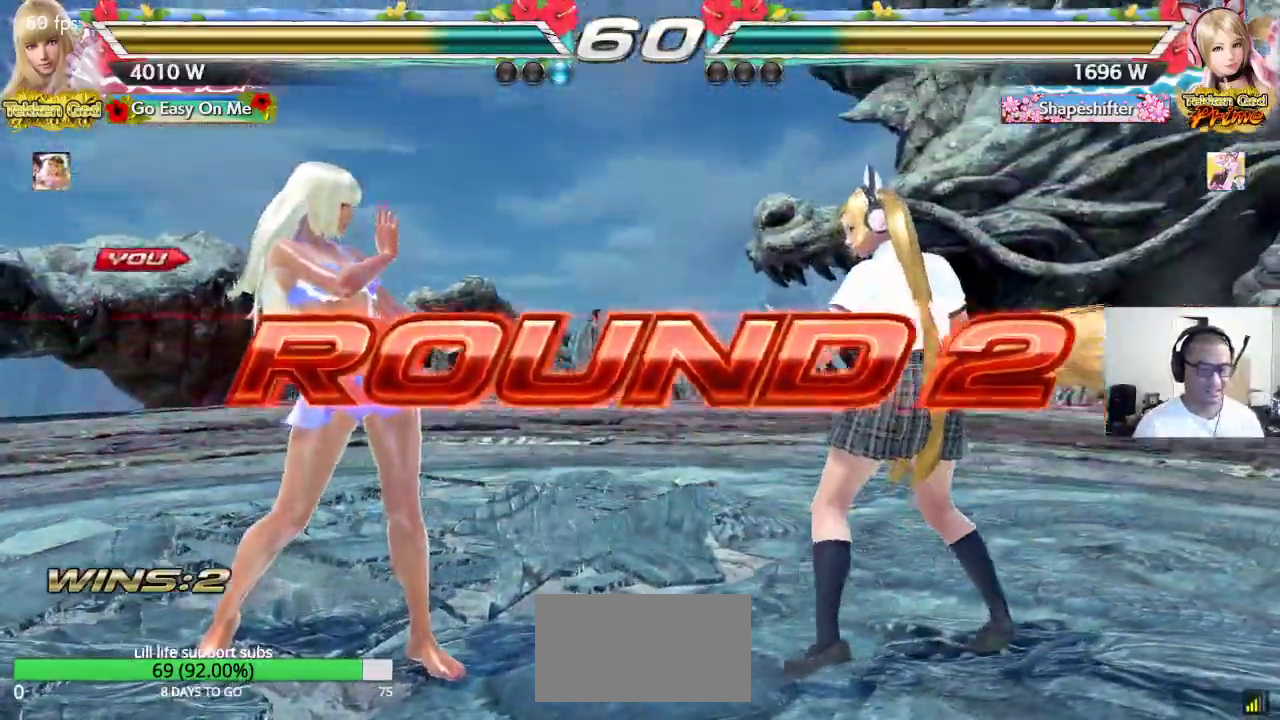
{"buttons": ["TRIANGLE"], "left_stick": "center", "events": [[33, "CROSS", "up"], [33, "SQUARE", "up"], [33, "TRIANGLE", "down"], [100, "TRIANGLE", "up"], [117, "CROSS", "down"], [167, "TRIANGLE", "down"], [183, "CROSS", "up"], [250, "CROSS", "down"], [250, "SQUARE", "down"], [267, "TRIANGLE", "up"], [333, "CROSS", "up"], [333, "TRIANGLE", "down"], [400, "CROSS", "down"], [417, "TRIANGLE", "up"], [483, "CROSS", "up"], [483, "SQUARE", "up"], [483, "TRIANGLE", "down"]]}
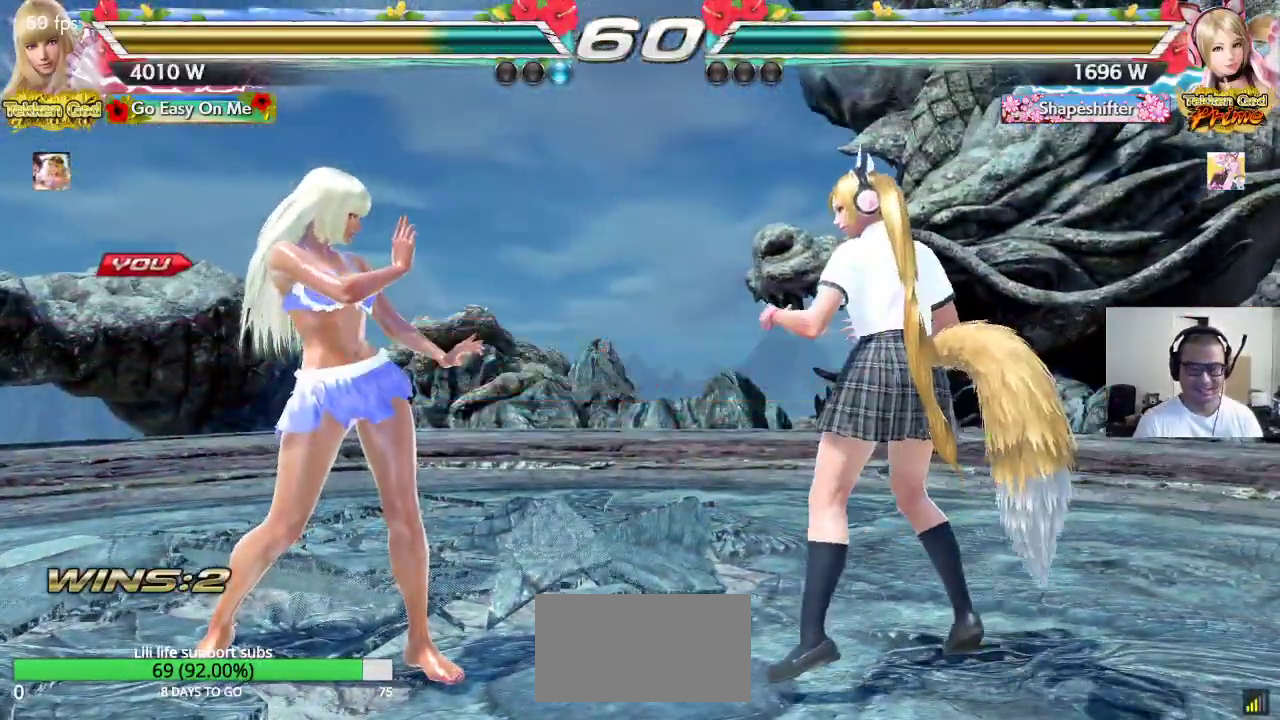
{"buttons": ["CROSS", "SQUARE", "TRIANGLE"], "left_stick": "center", "events": [[67, "CROSS", "down"], [67, "TRIANGLE", "up"], [83, "SQUARE", "down"], [133, "TRIANGLE", "down"], [150, "CROSS", "up"], [167, "SQUARE", "up"], [217, "CROSS", "down"], [217, "TRIANGLE", "up"], [233, "SQUARE", "down"], [283, "TRIANGLE", "down"], [300, "CROSS", "up"], [367, "CROSS", "down"]]}
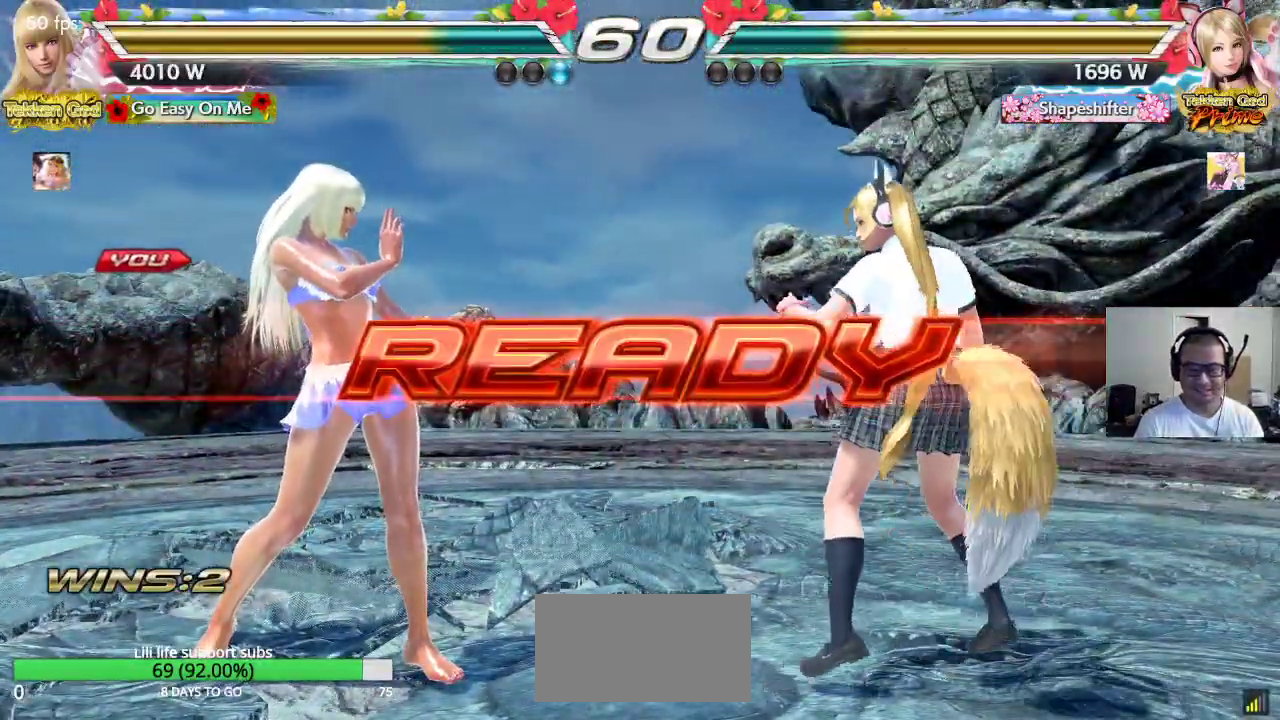
{"buttons": ["CROSS"], "left_stick": "center", "events": [[183, "TRIANGLE", "up"], [200, "SQUARE", "up"]]}
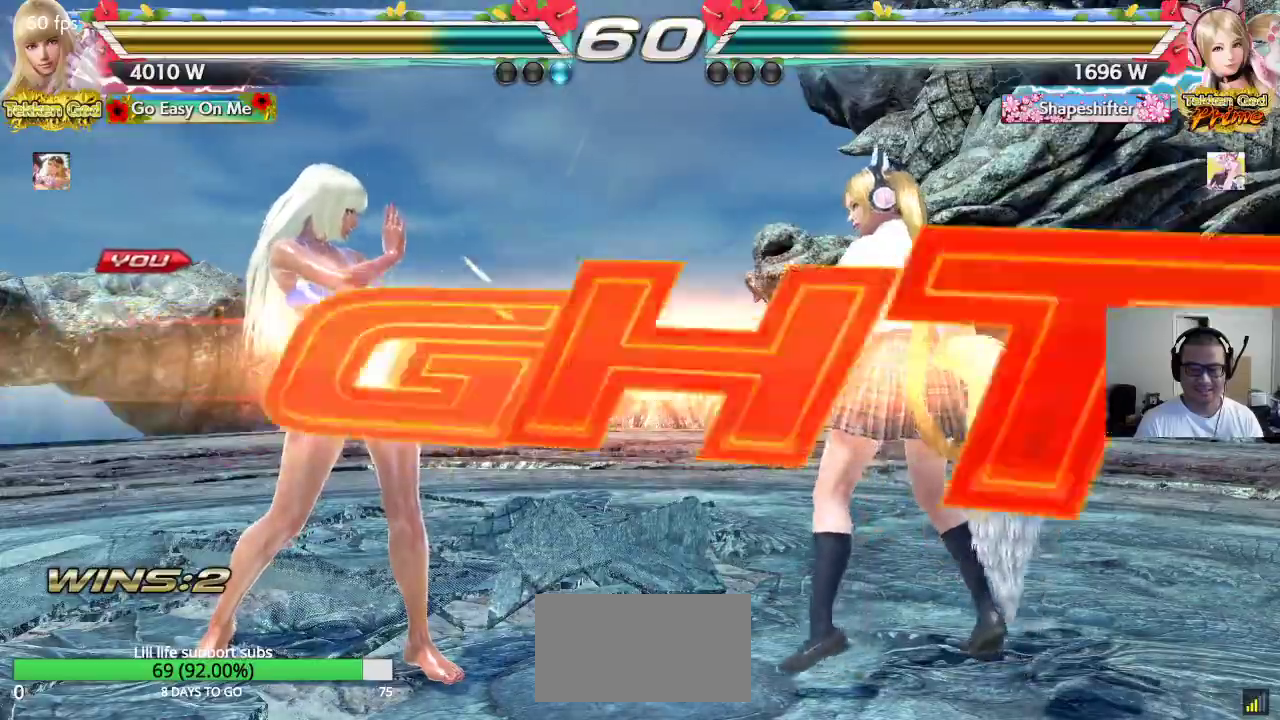
{"buttons": ["CROSS"], "left_stick": "up", "events": [[450, "left_stick", "up"]]}
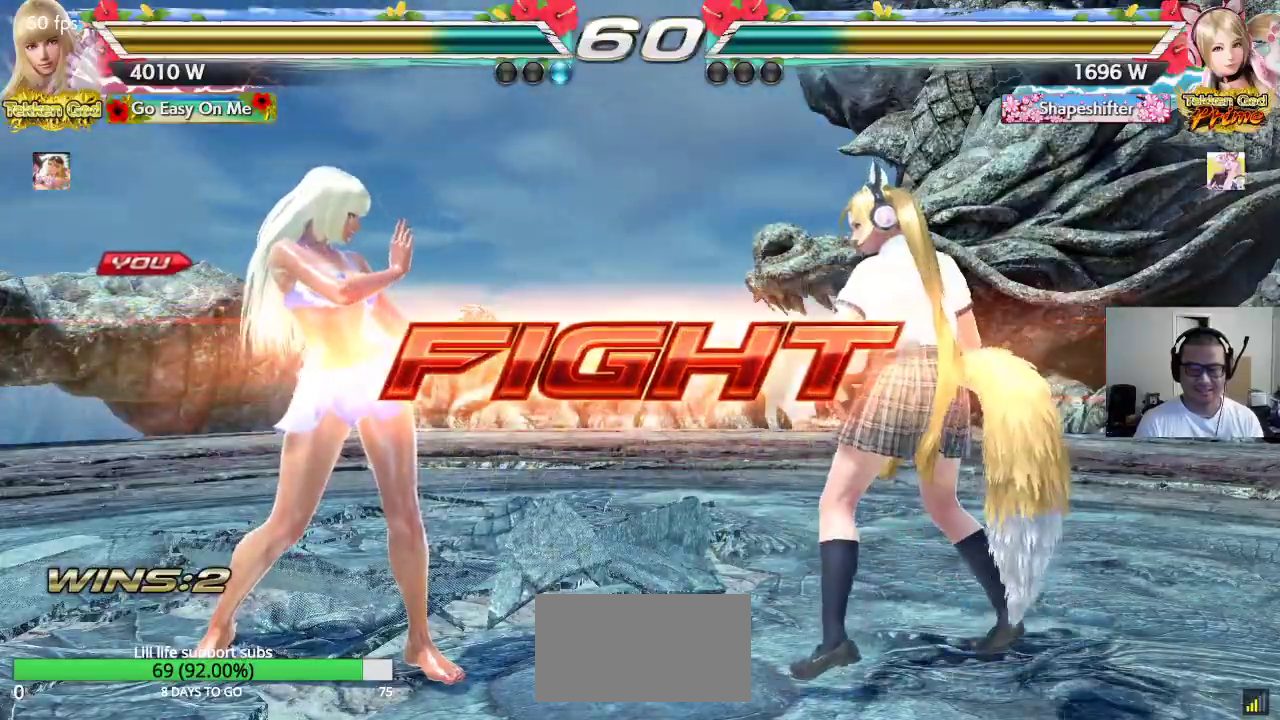
{"buttons": [], "left_stick": "center", "events": [[50, "left_stick", "center"], [250, "left_stick", "right"], [267, "CIRCLE", "down"], [317, "left_stick", "center"], [333, "CIRCLE", "up"], [333, "CROSS", "up"]]}
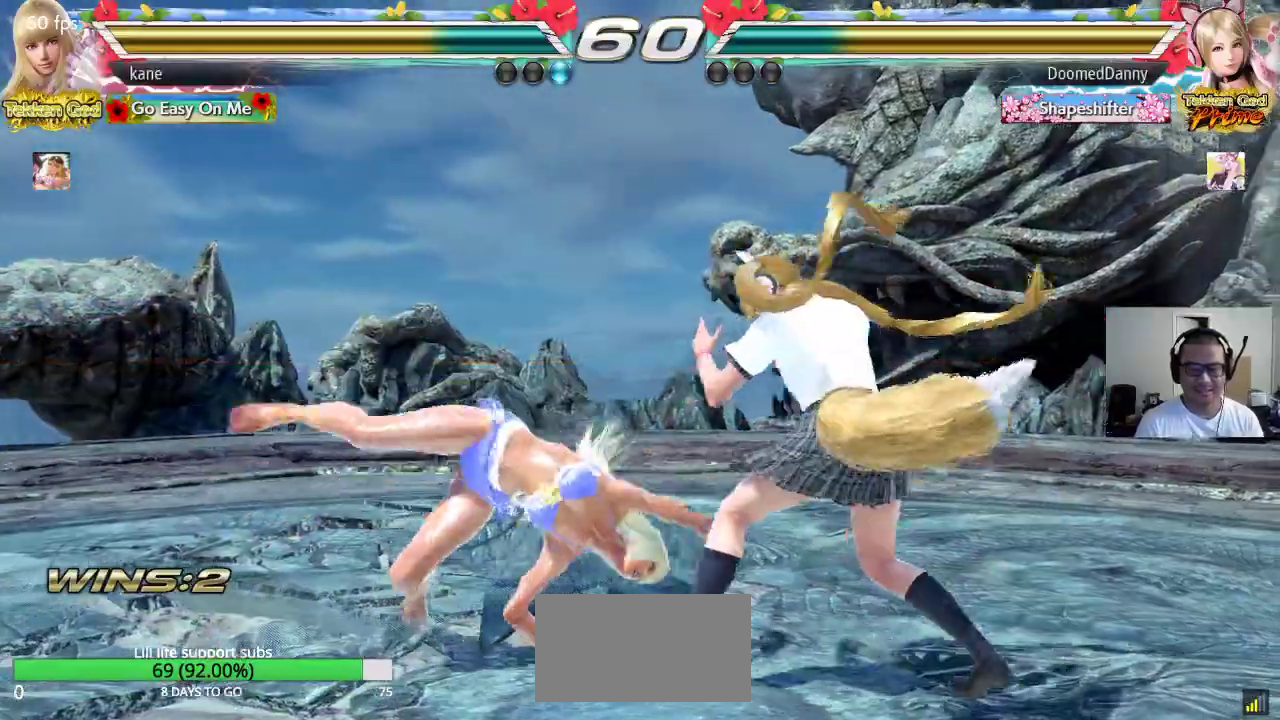
{"buttons": [], "left_stick": "left", "events": [[433, "left_stick", "left"]]}
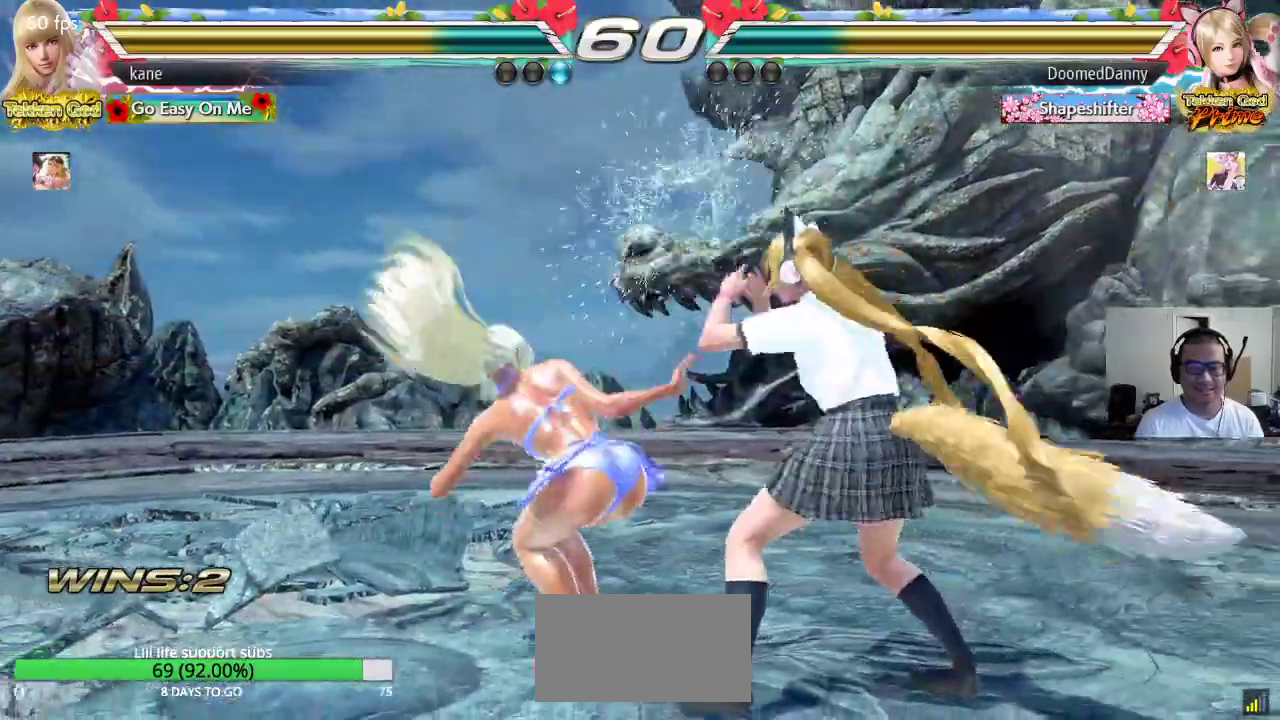
{"buttons": [], "left_stick": "left", "events": []}
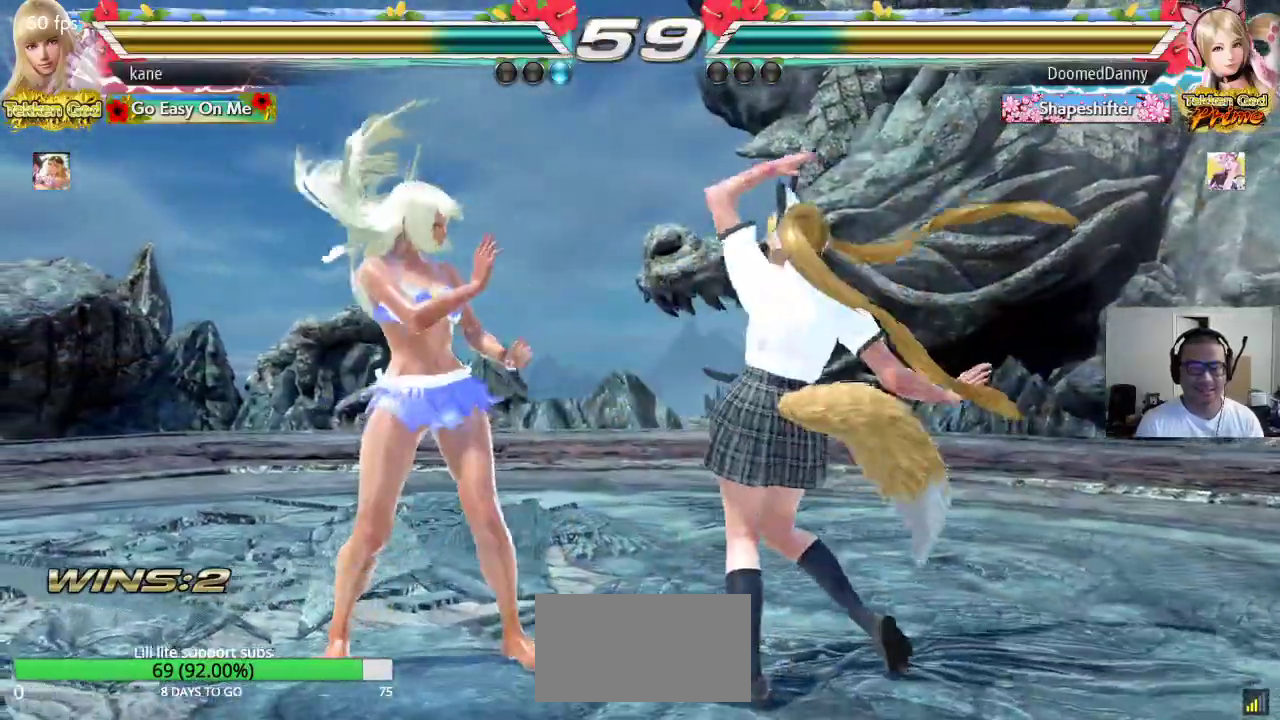
{"buttons": [], "left_stick": "left", "events": [[100, "left_stick", "center"], [167, "left_stick", "left"], [233, "left_stick", "center"], [283, "left_stick", "left"]]}
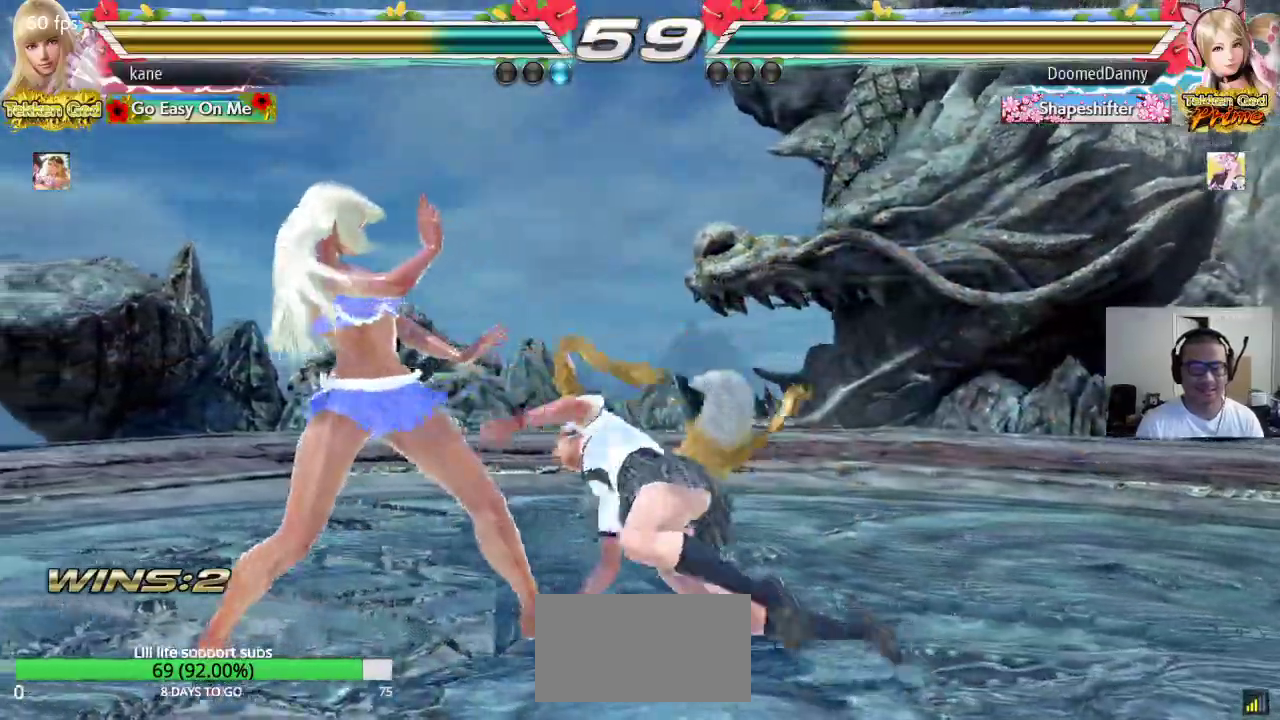
{"buttons": [], "left_stick": "down-left", "events": [[450, "left_stick", "down-left"]]}
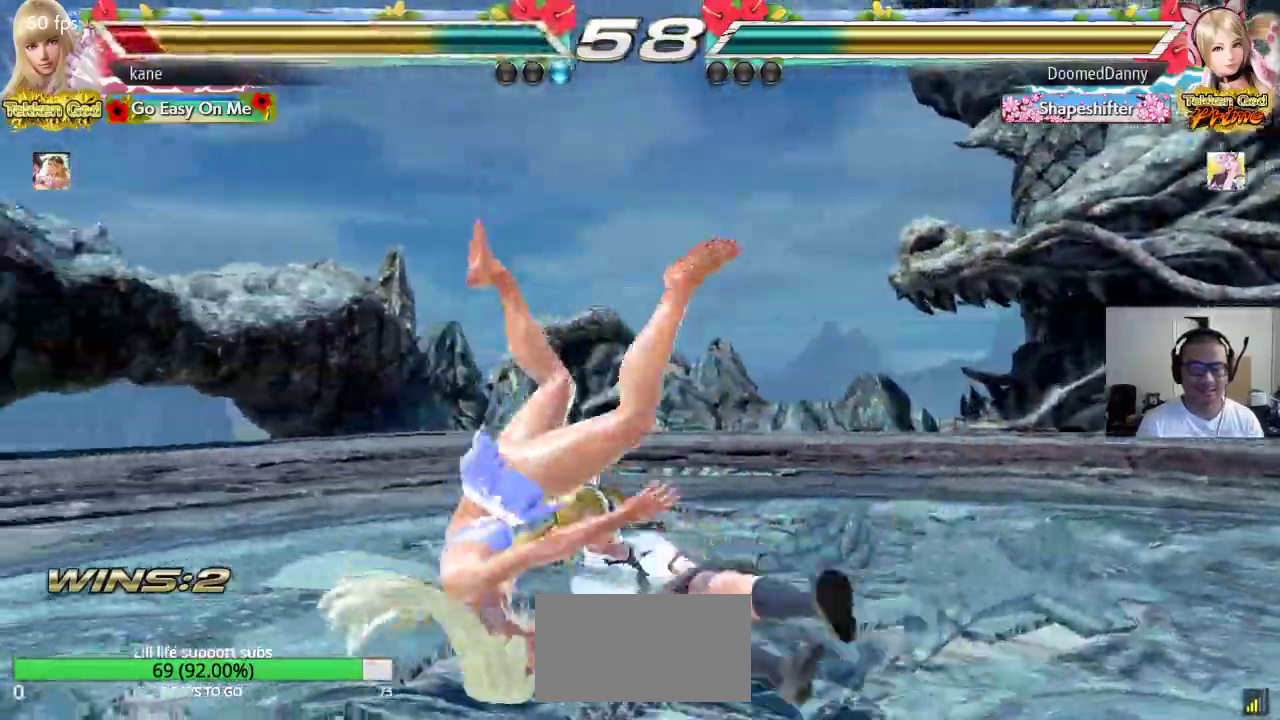
{"buttons": [], "left_stick": "center", "events": [[267, "left_stick", "center"]]}
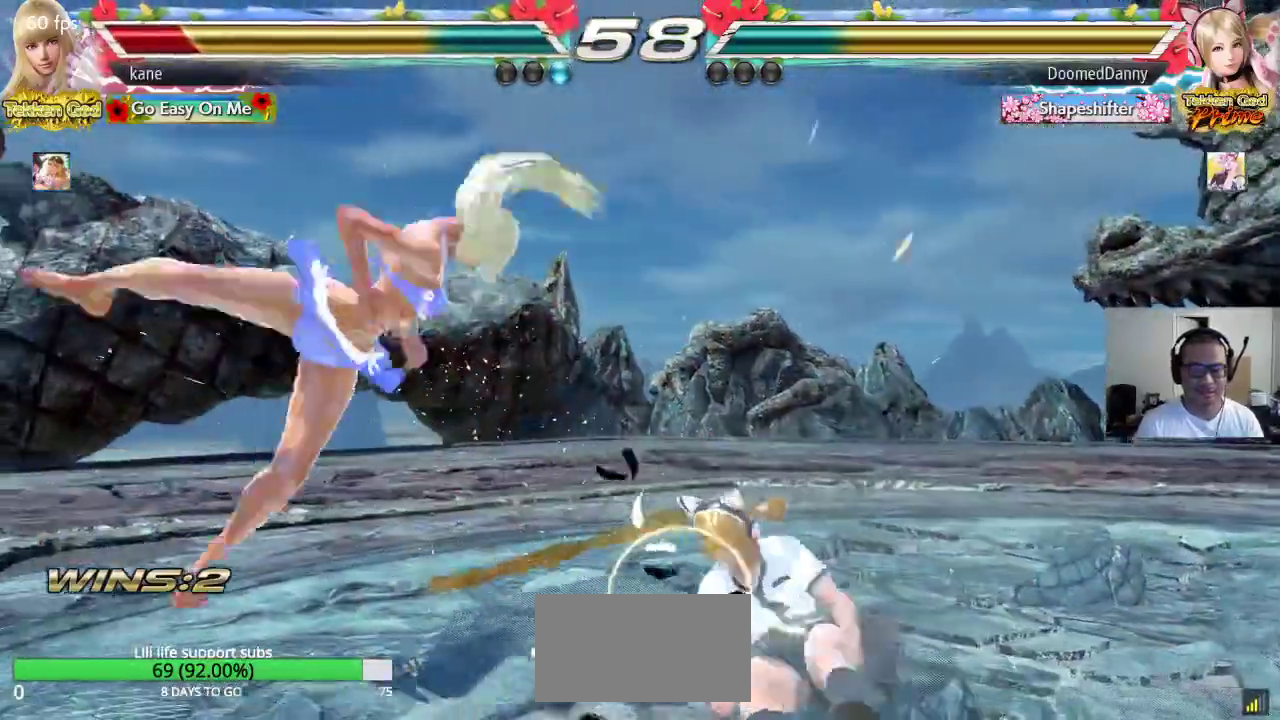
{"buttons": [], "left_stick": "center", "events": [[250, "CIRCLE", "down"], [283, "CIRCLE", "up"], [333, "CROSS", "down"], [383, "CIRCLE", "down"], [383, "CROSS", "up"], [450, "CIRCLE", "up"]]}
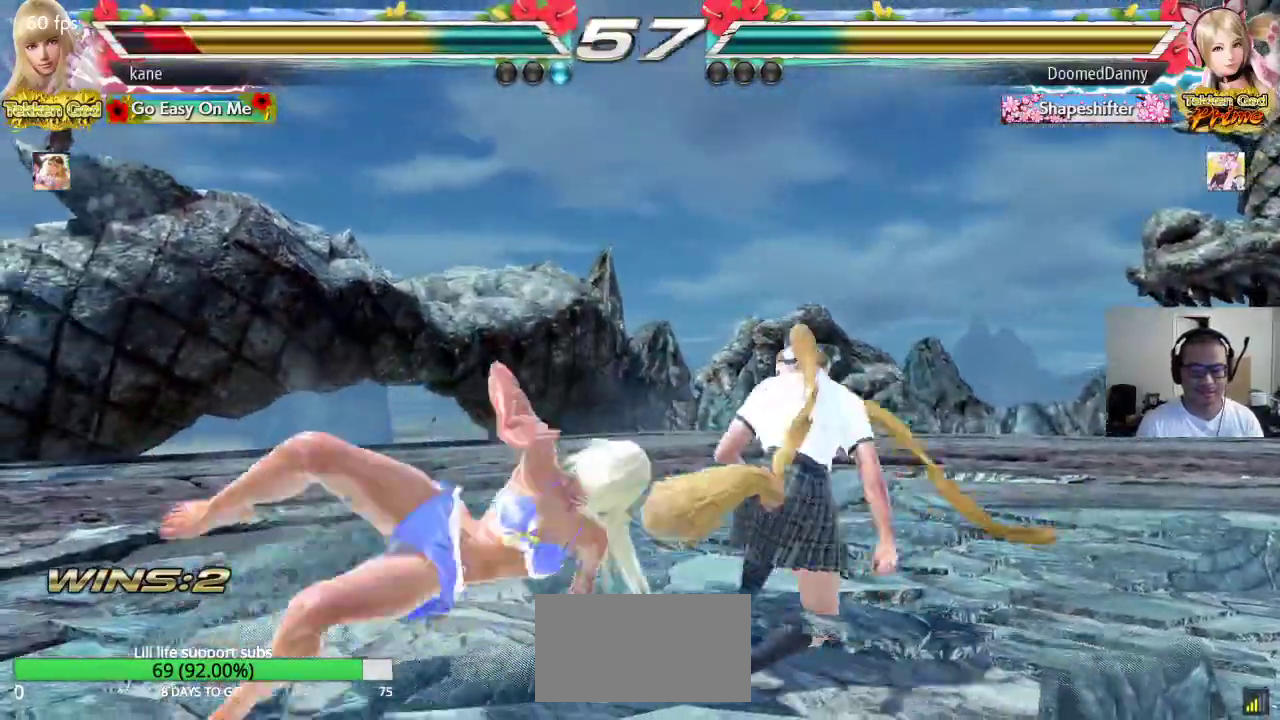
{"buttons": [], "left_stick": "left", "events": [[183, "left_stick", "left"], [367, "left_stick", "center"], [417, "left_stick", "left"]]}
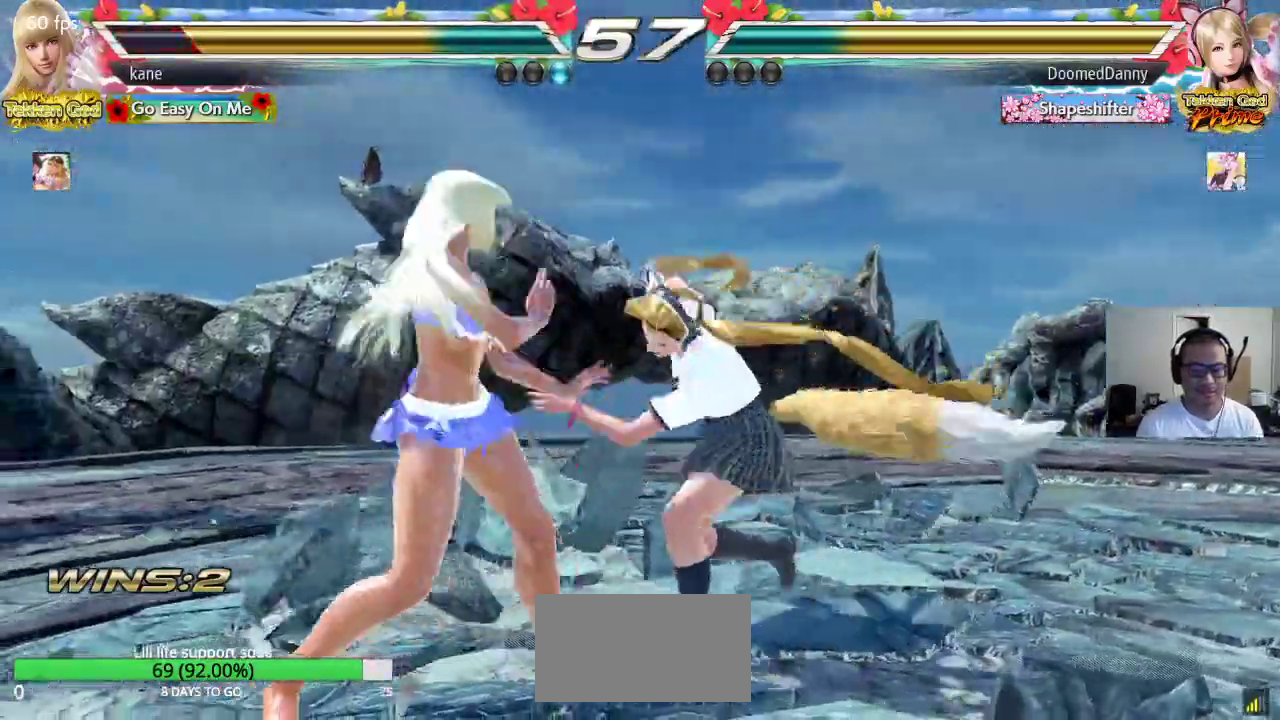
{"buttons": [], "left_stick": "left", "events": []}
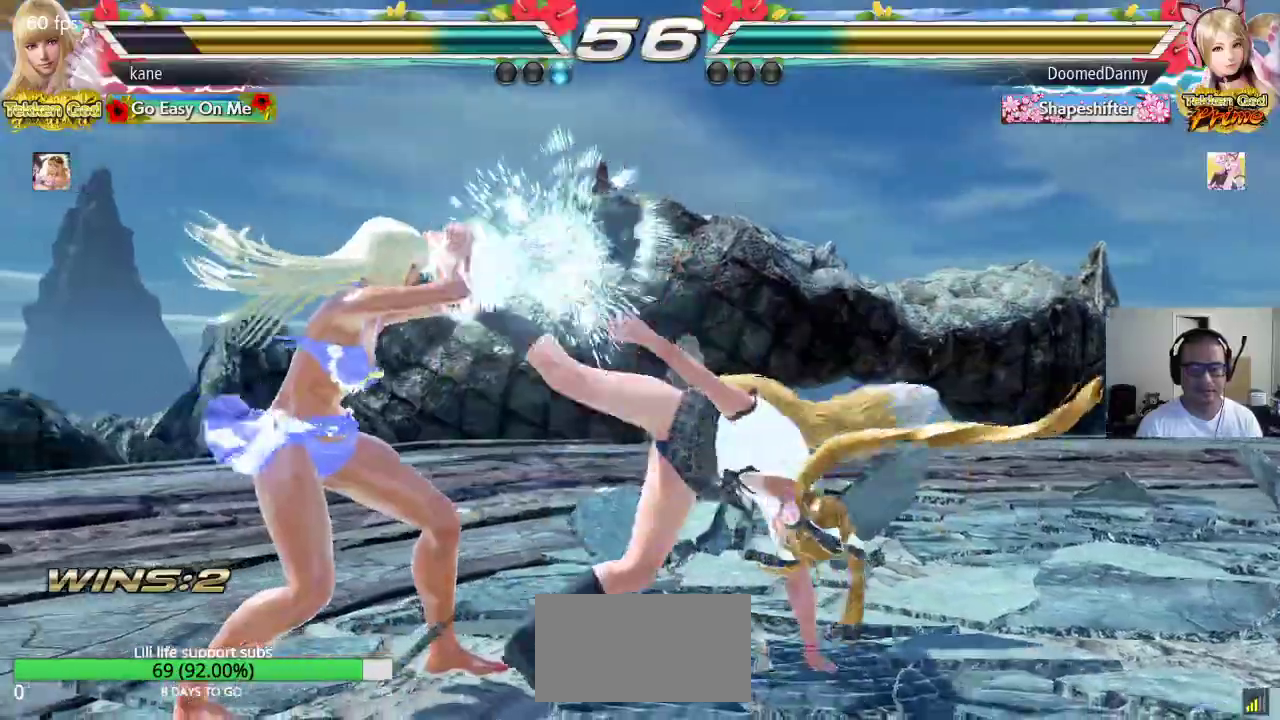
{"buttons": [], "left_stick": "left", "events": [[433, "left_stick", "center"], [483, "left_stick", "left"]]}
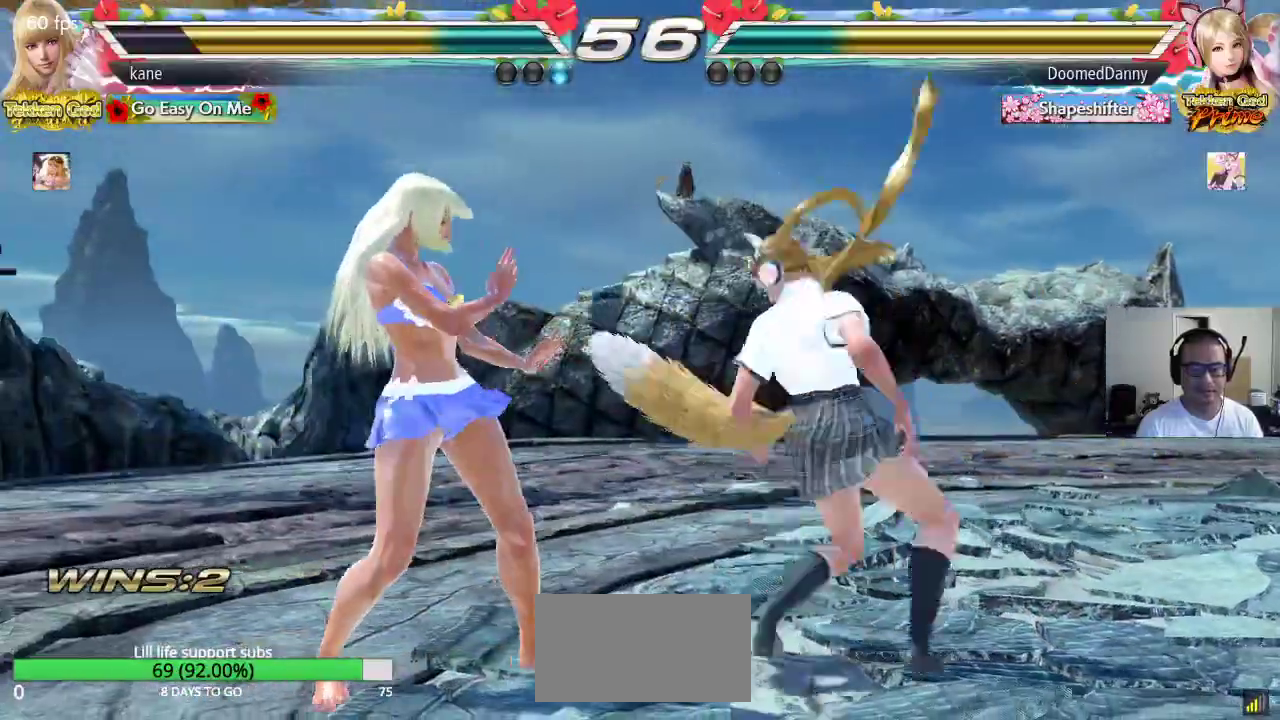
{"buttons": [], "left_stick": "left", "events": [[433, "left_stick", "center"], [500, "left_stick", "left"]]}
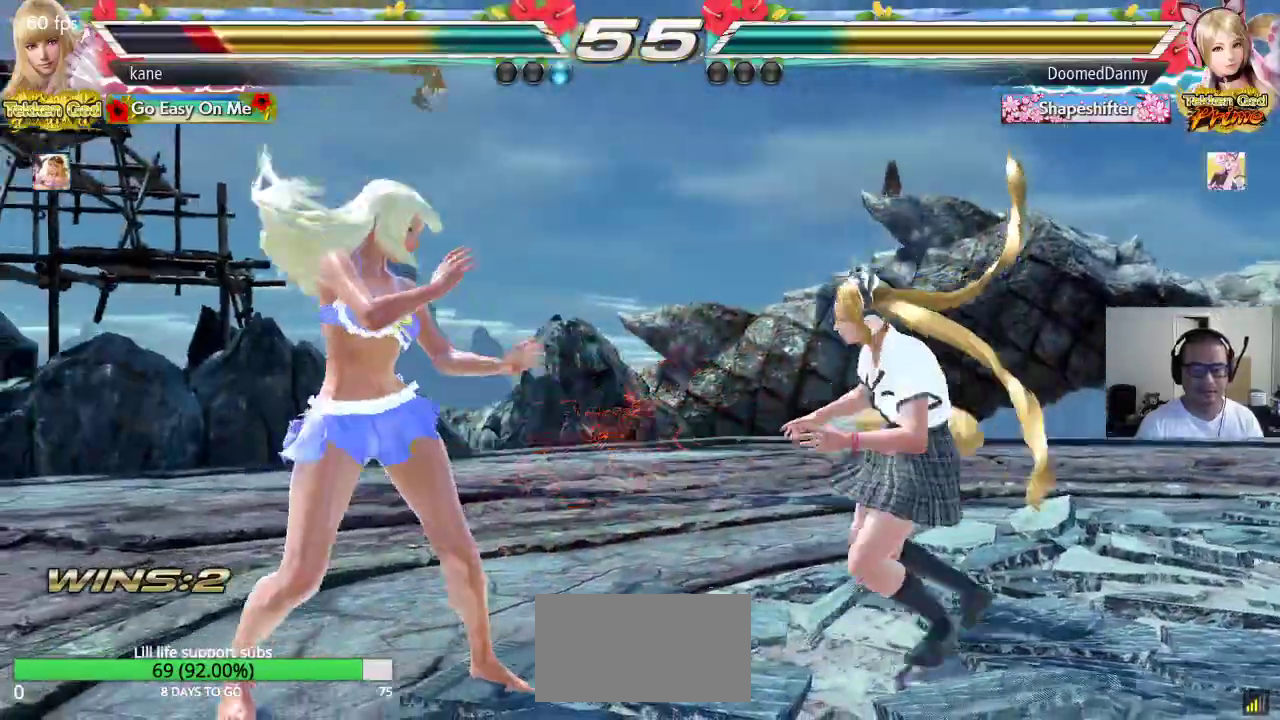
{"buttons": [], "left_stick": "left", "events": [[83, "left_stick", "center"], [133, "left_stick", "left"]]}
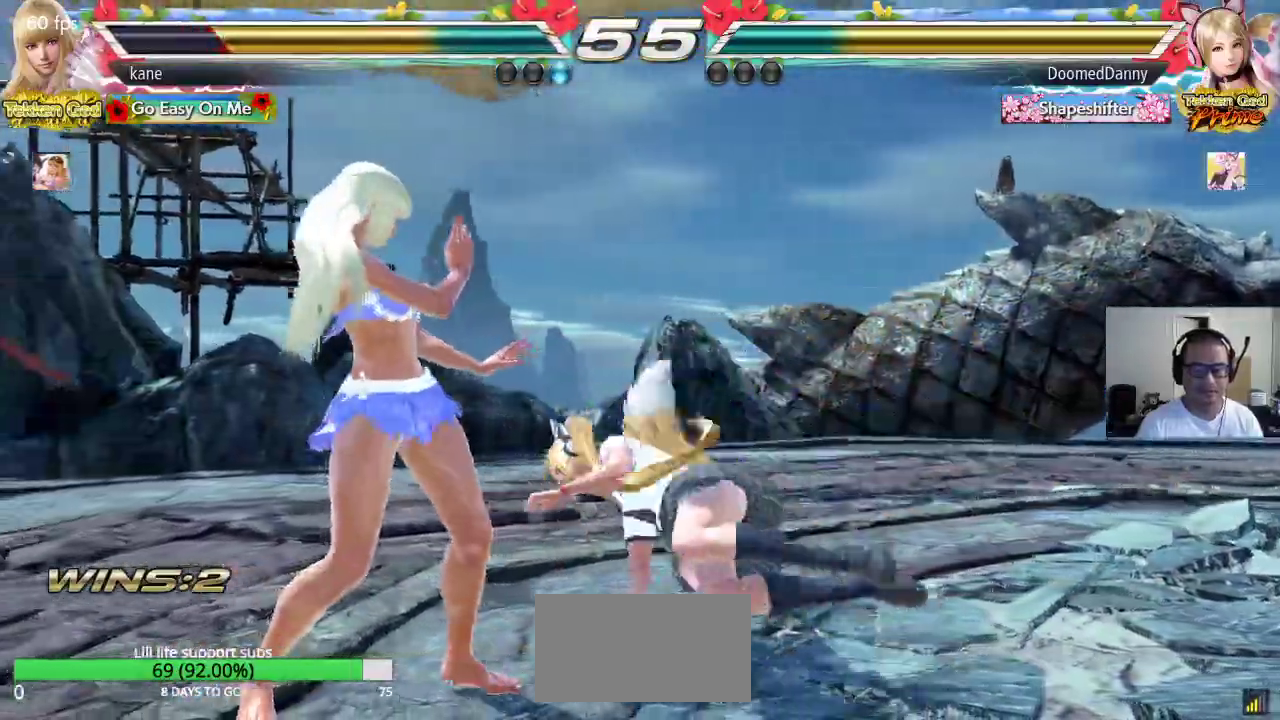
{"buttons": [], "left_stick": "down-left", "events": [[250, "left_stick", "down-left"]]}
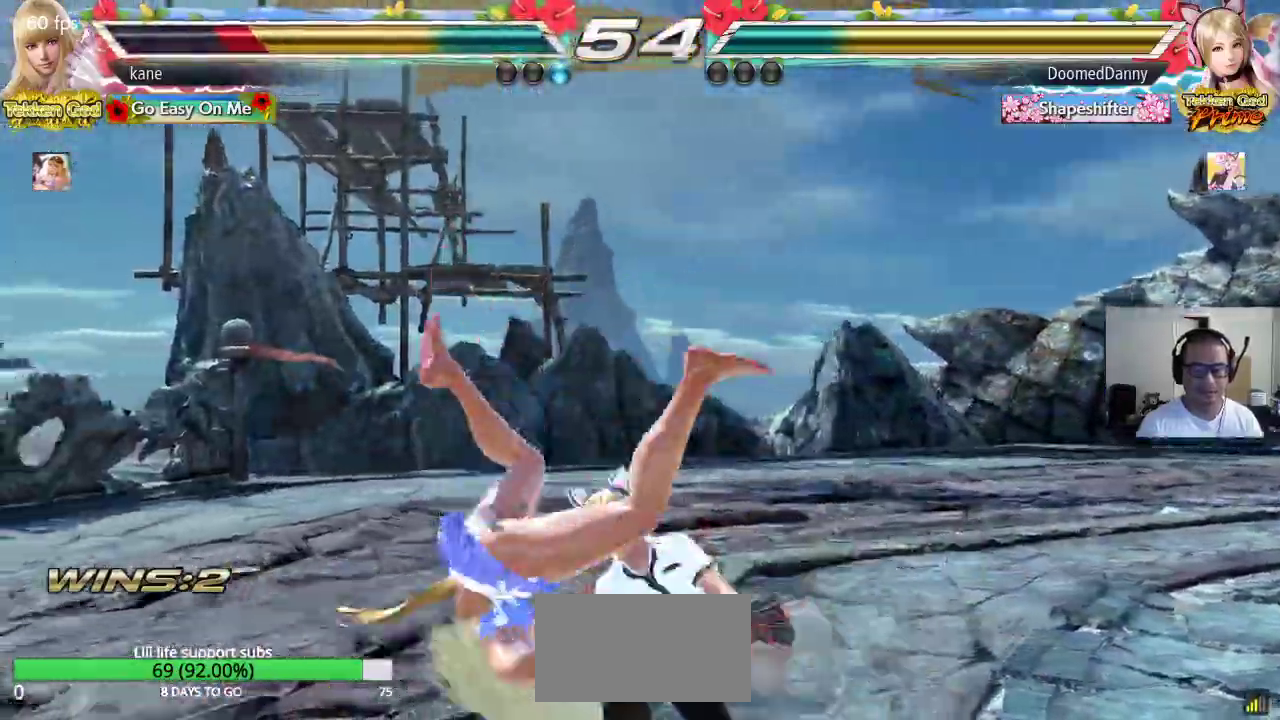
{"buttons": [], "left_stick": "center", "events": [[83, "left_stick", "center"]]}
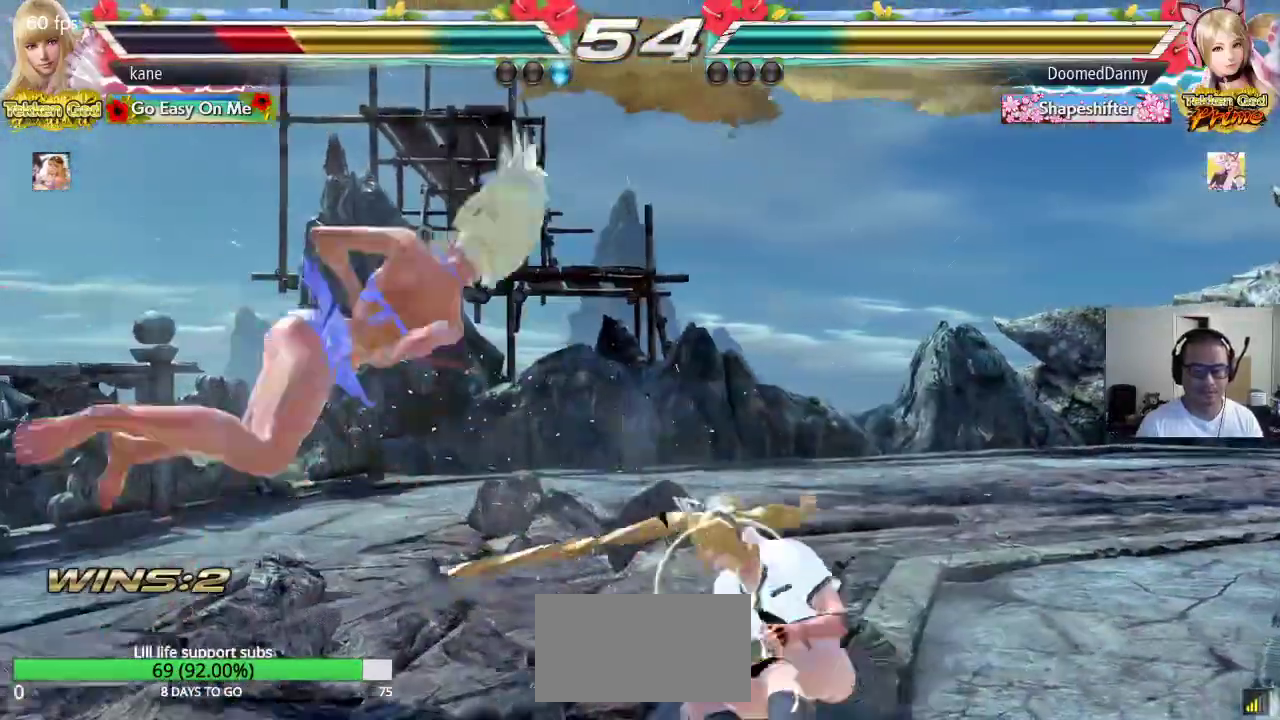
{"buttons": [], "left_stick": "left", "events": [[233, "left_stick", "left"]]}
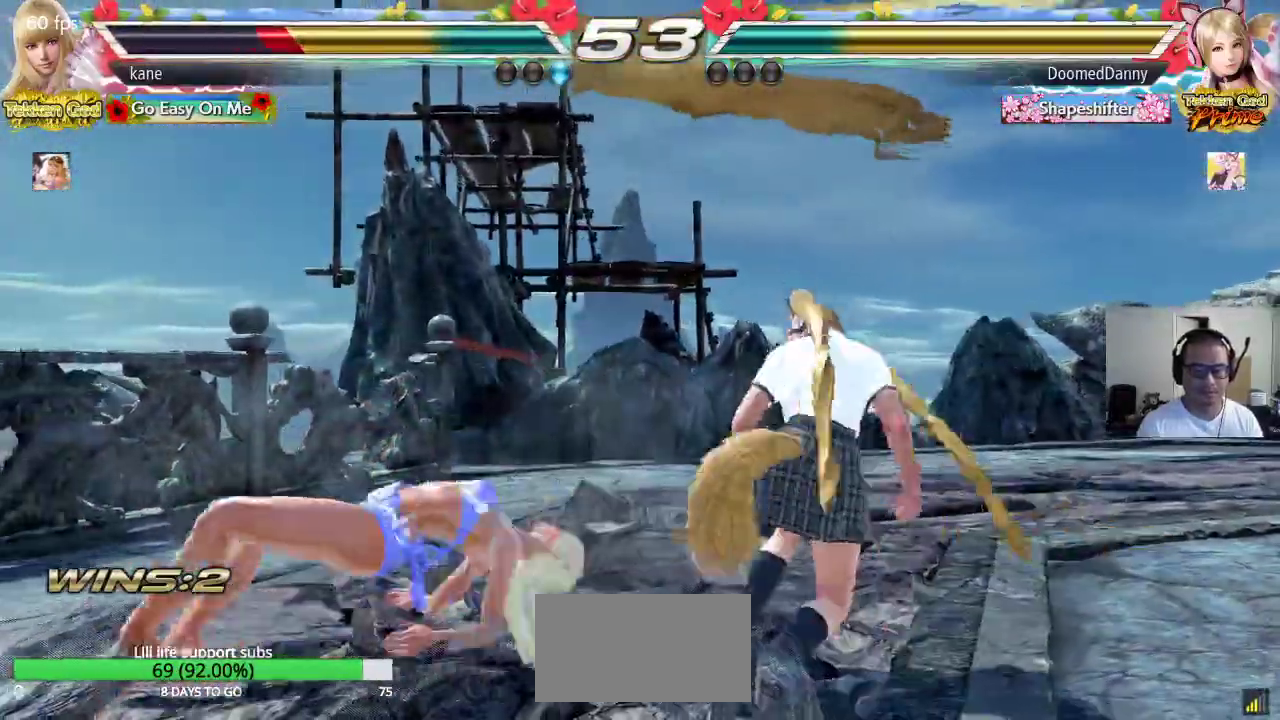
{"buttons": [], "left_stick": "left", "events": [[333, "left_stick", "center"], [417, "left_stick", "left"]]}
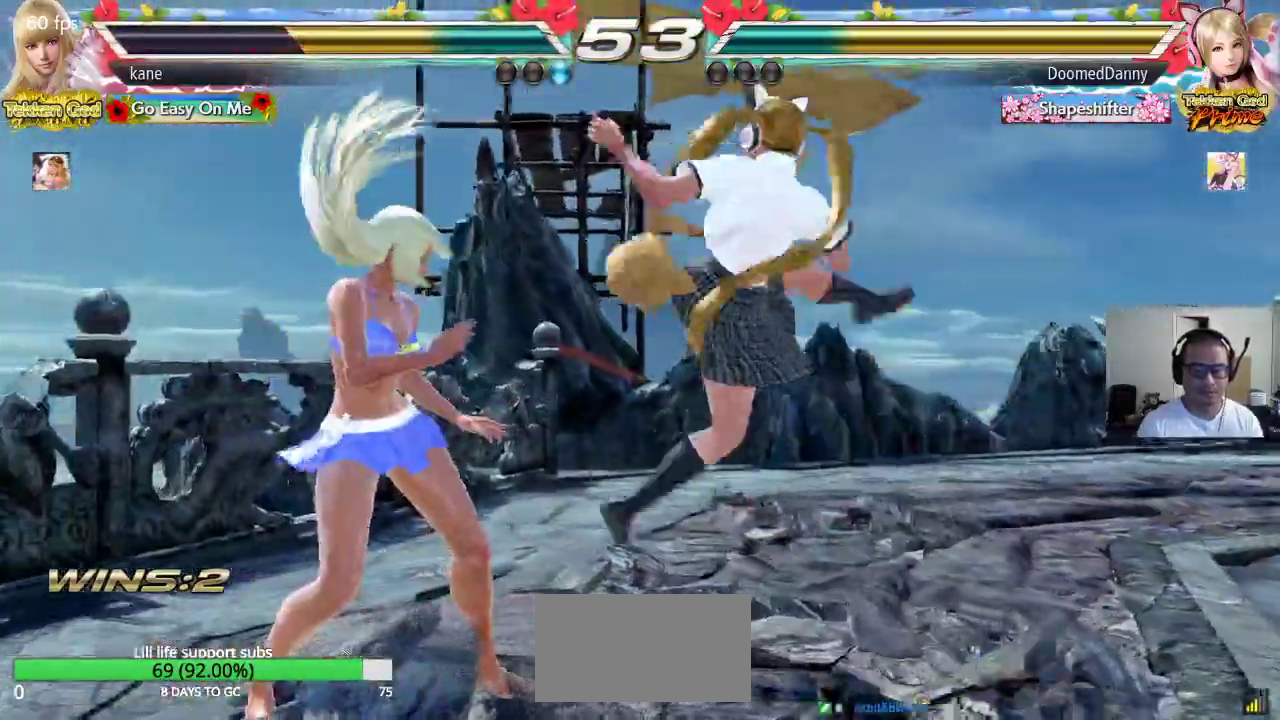
{"buttons": [], "left_stick": "center", "events": [[367, "left_stick", "center"]]}
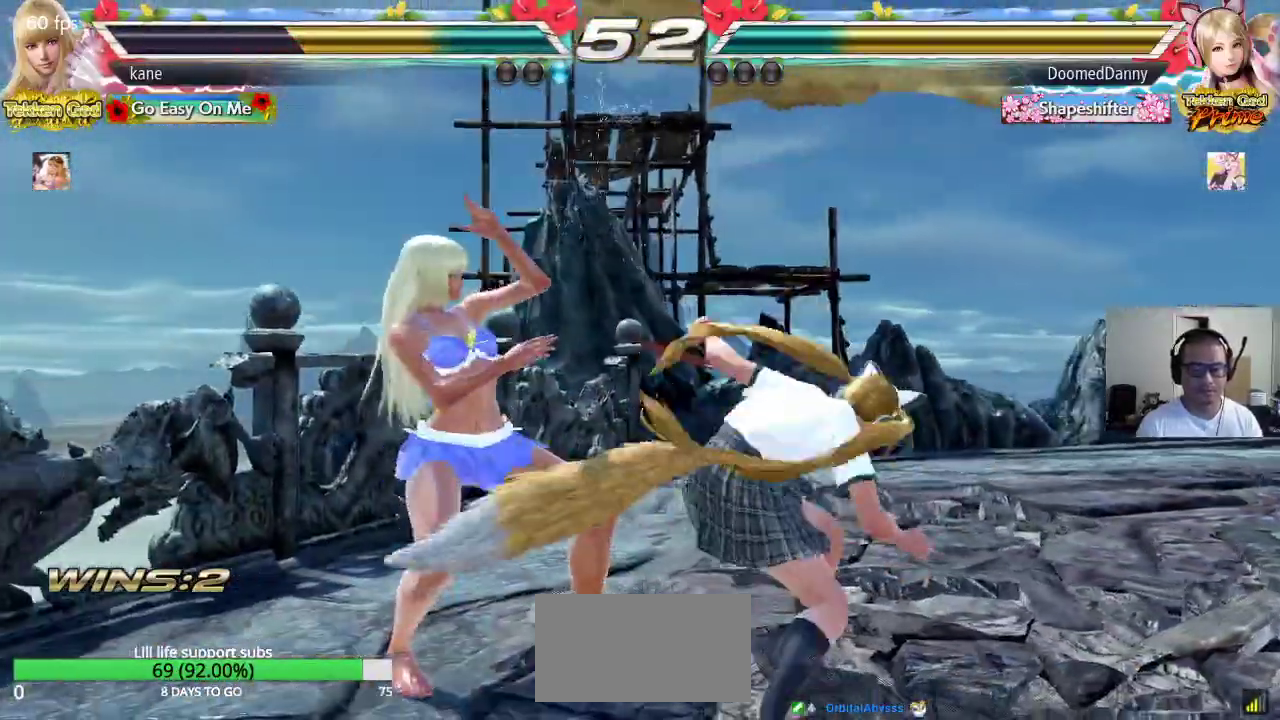
{"buttons": [], "left_stick": "left", "events": [[83, "left_stick", "left"], [150, "left_stick", "center"], [200, "left_stick", "left"], [283, "left_stick", "center"], [333, "left_stick", "left"]]}
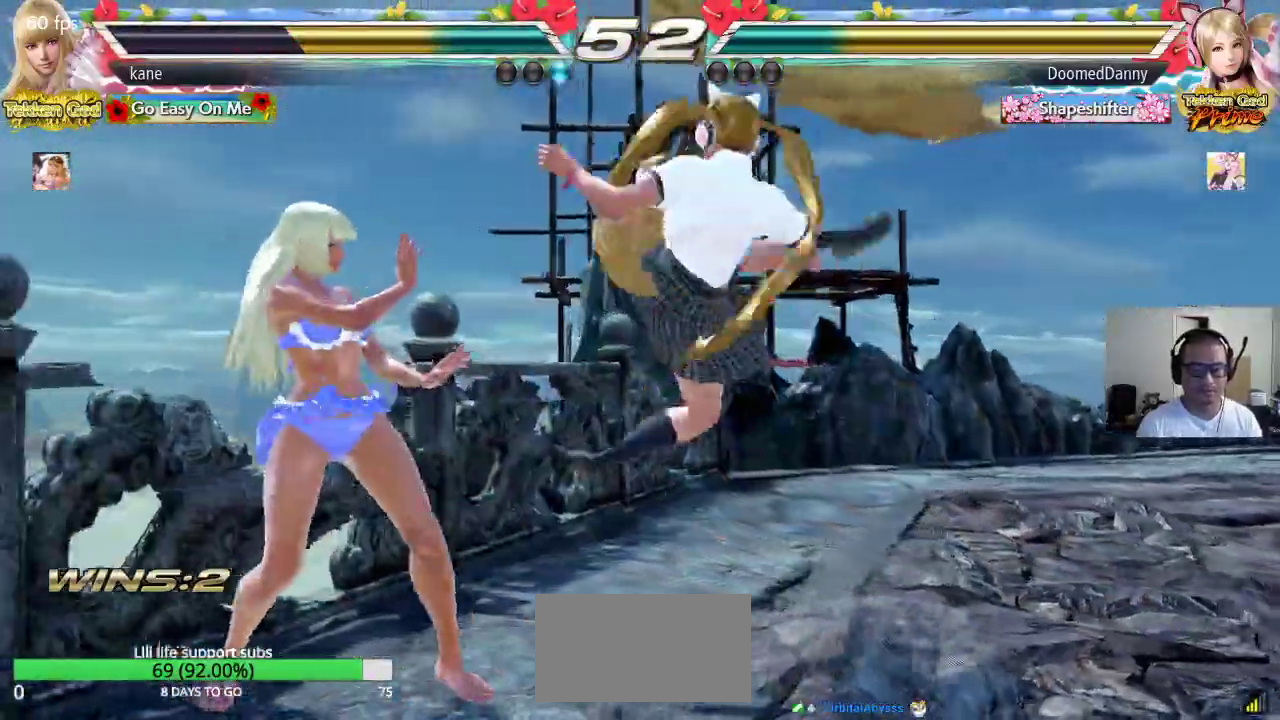
{"buttons": [], "left_stick": "center", "events": [[383, "left_stick", "center"]]}
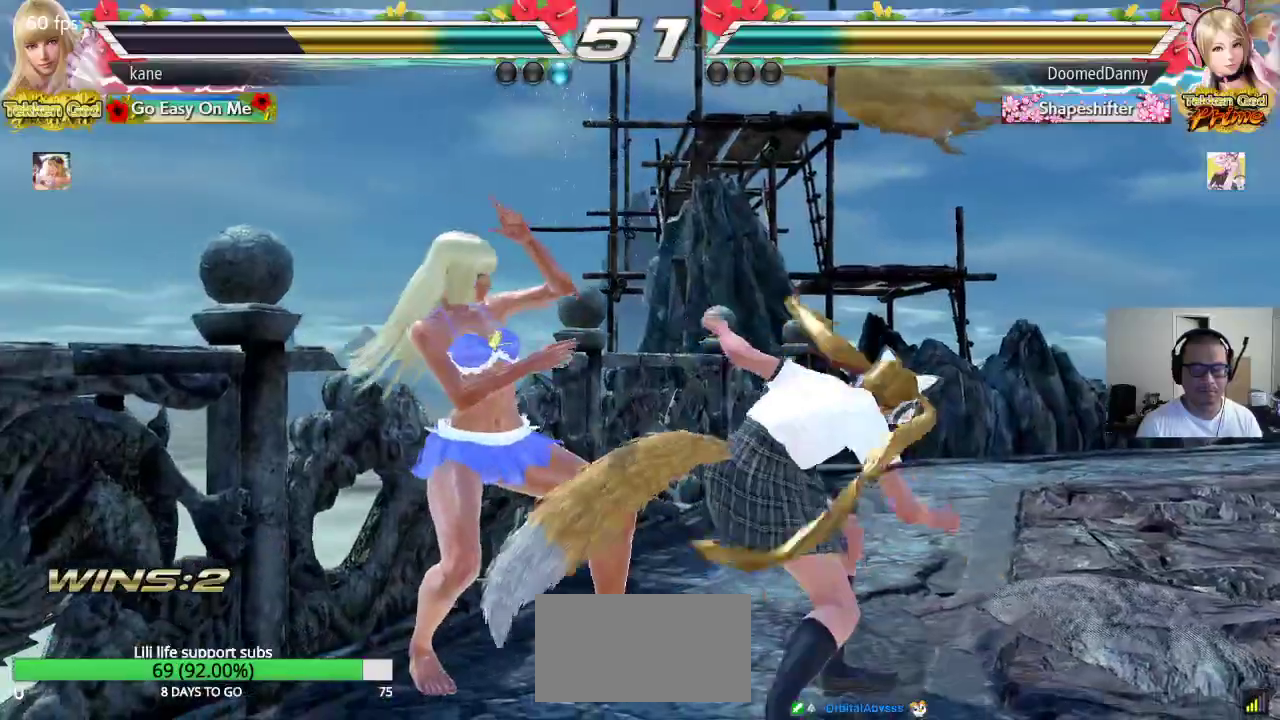
{"buttons": [], "left_stick": "left", "events": [[67, "left_stick", "left"], [133, "left_stick", "center"], [183, "left_stick", "left"]]}
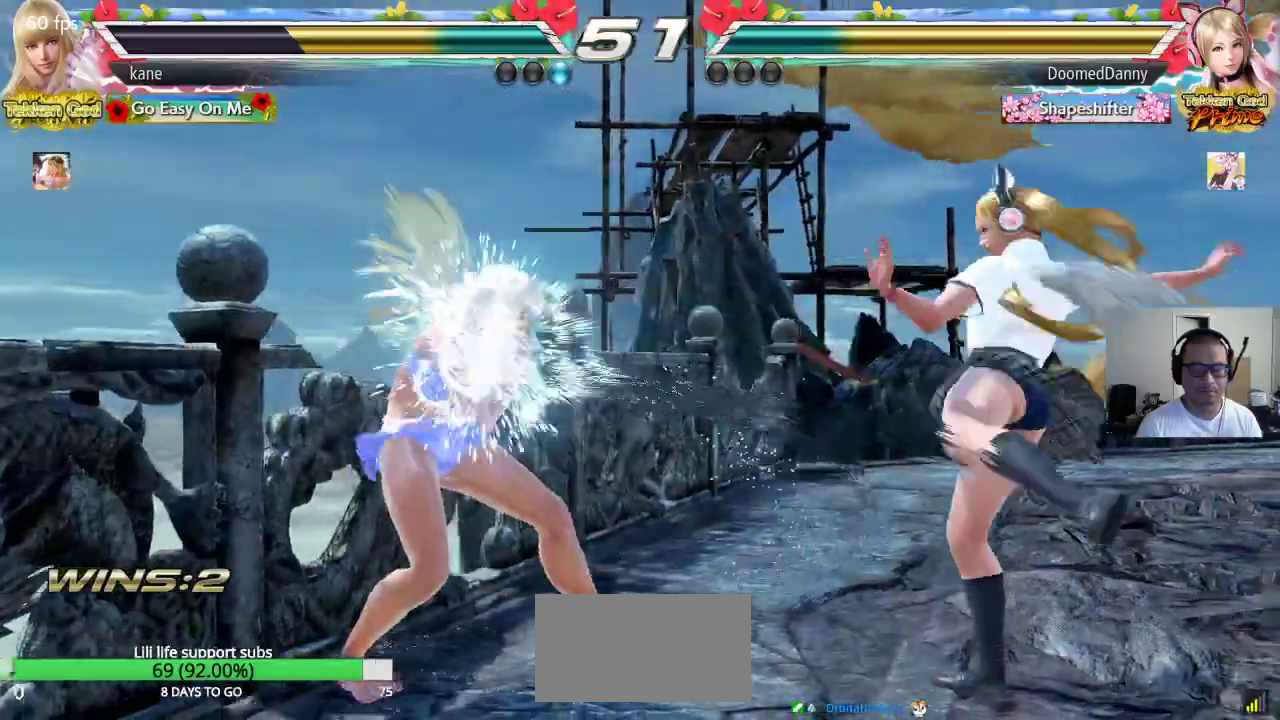
{"buttons": [], "left_stick": "left", "events": [[167, "left_stick", "center"], [250, "left_stick", "left"], [317, "left_stick", "center"], [383, "left_stick", "left"]]}
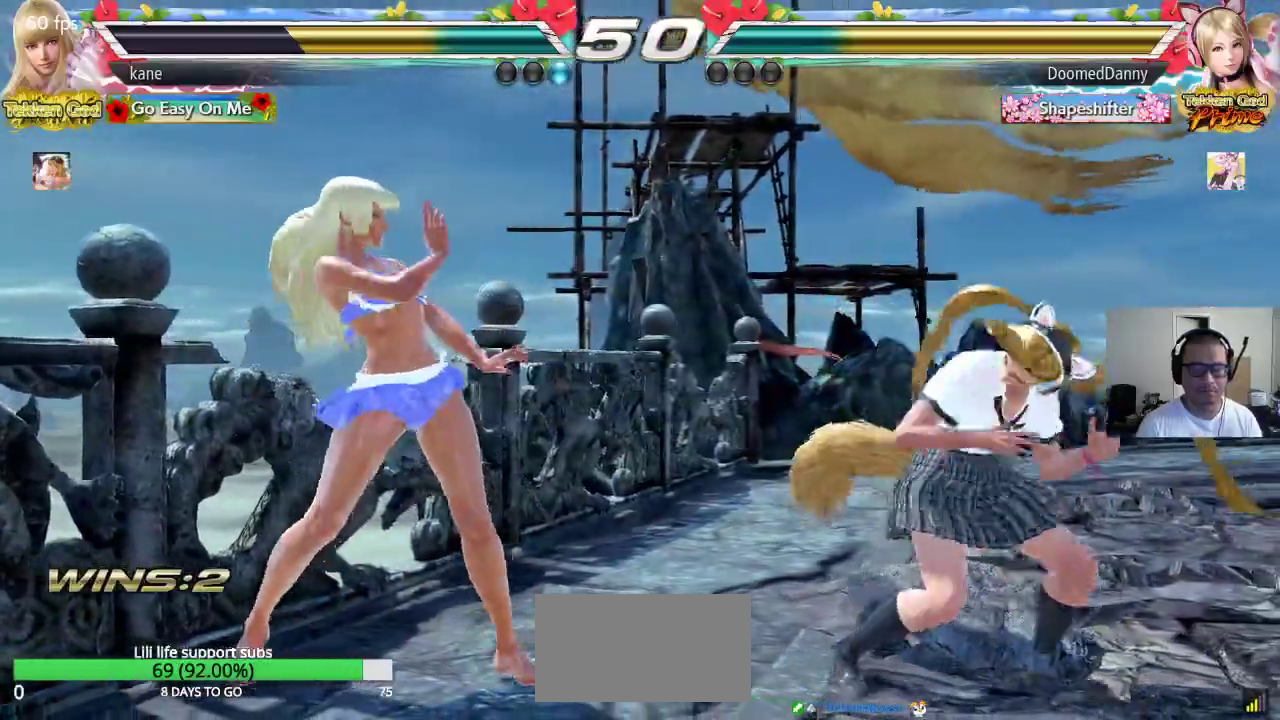
{"buttons": [], "left_stick": "center", "events": [[267, "left_stick", "center"], [317, "left_stick", "down"], [383, "left_stick", "center"]]}